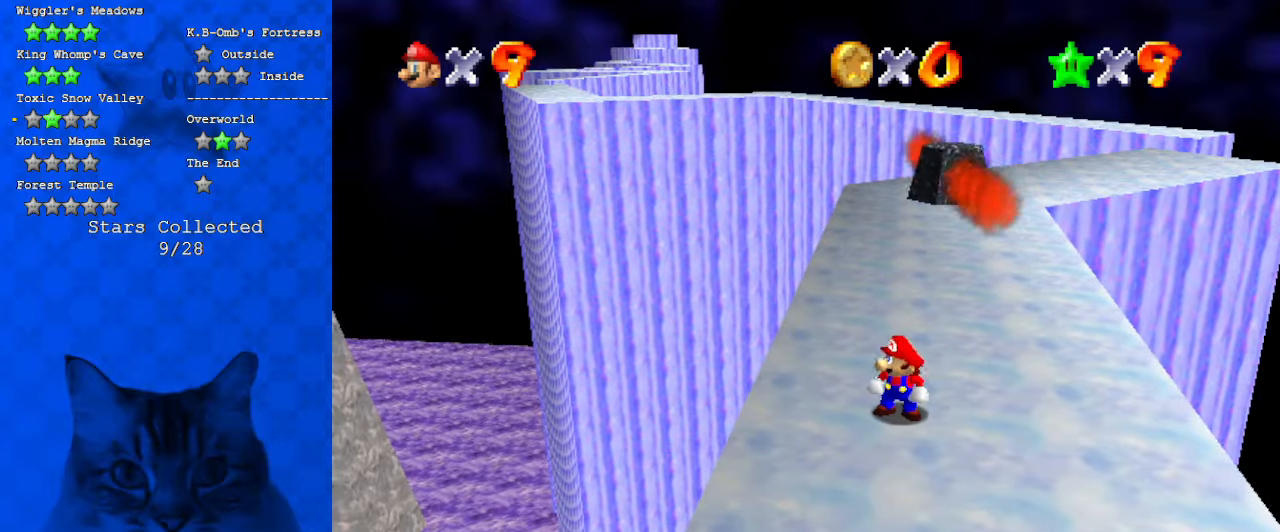
Gameplay with keyboard; each line is a JSON object with the keys held at the frame after it. "events" lists presses ("down") and releases ("up") of "a", "c", "ctrl", "d", "down", "left", "return", "right", "s", "shift", "up", "w", "x" and "y" between this image and that frame as [ms after this image, input, new state], when the widget could be followed in between. No other keys are recorded. Mouse input is not recorded.
{"keys": ["up"], "events": [[234, "right", "down"], [400, "right", "up"]]}
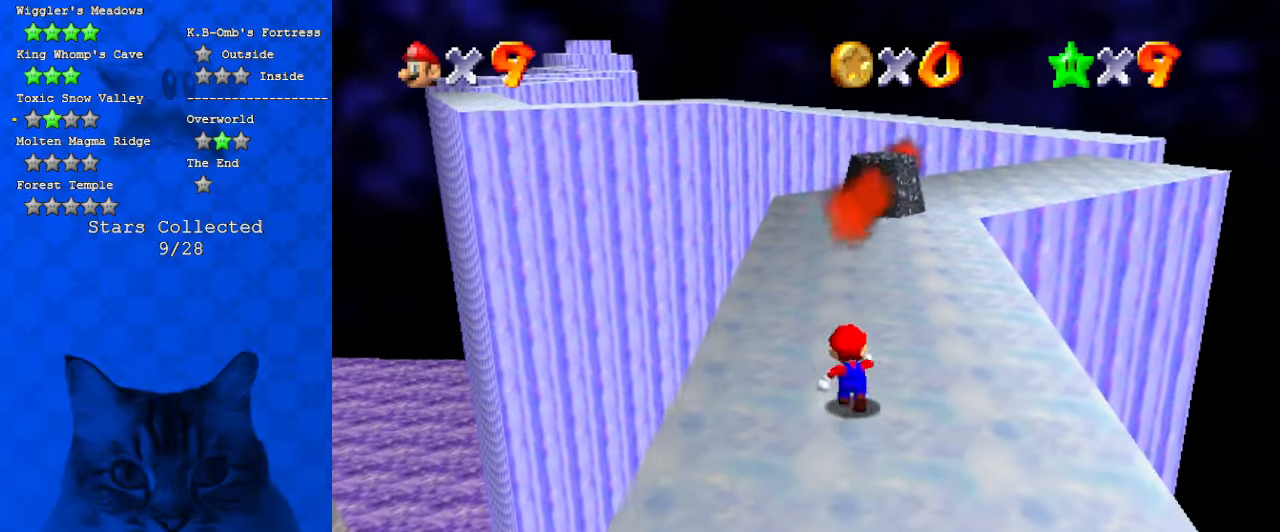
{"keys": ["up"], "events": []}
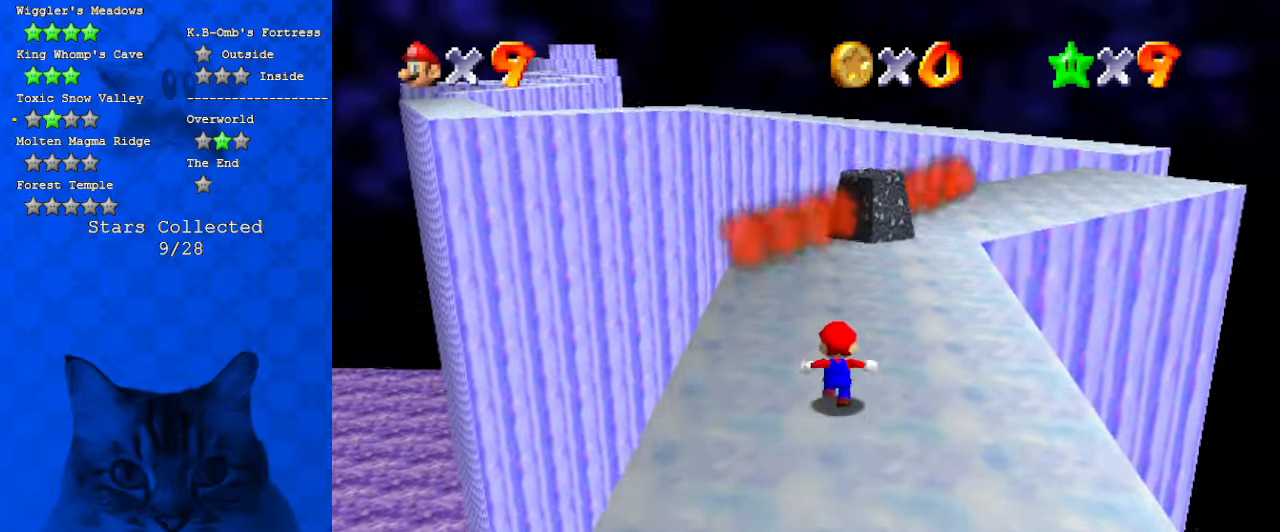
{"keys": ["left", "up"], "events": [[267, "a", "down"], [267, "left", "down"], [367, "a", "up"]]}
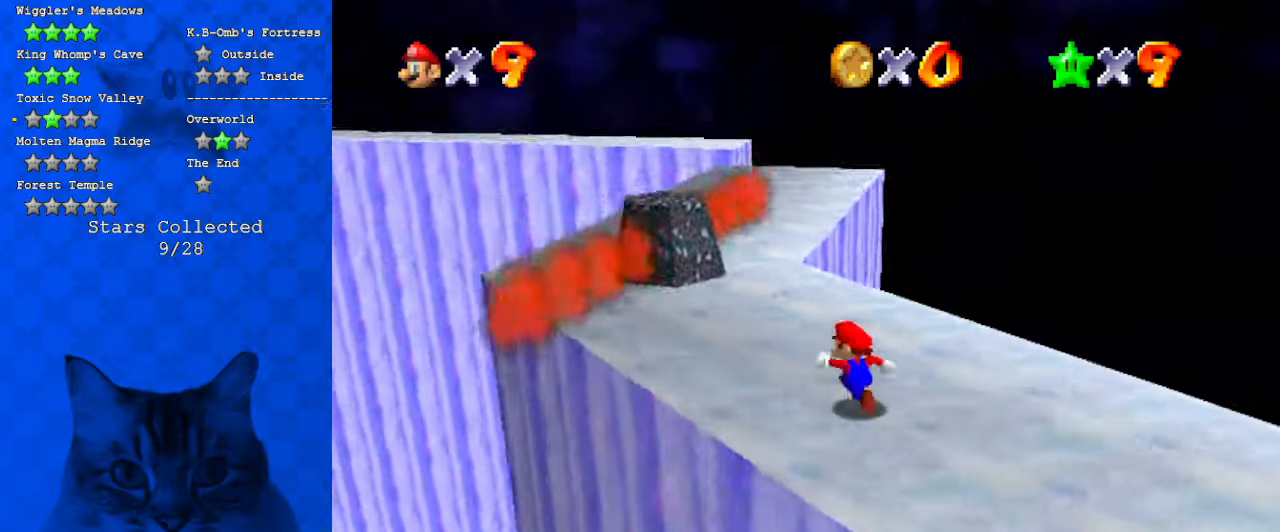
{"keys": ["shift", "up"], "events": [[34, "c", "down"], [100, "s", "down"], [134, "left", "up"], [234, "c", "up"], [234, "s", "up"], [434, "shift", "down"]]}
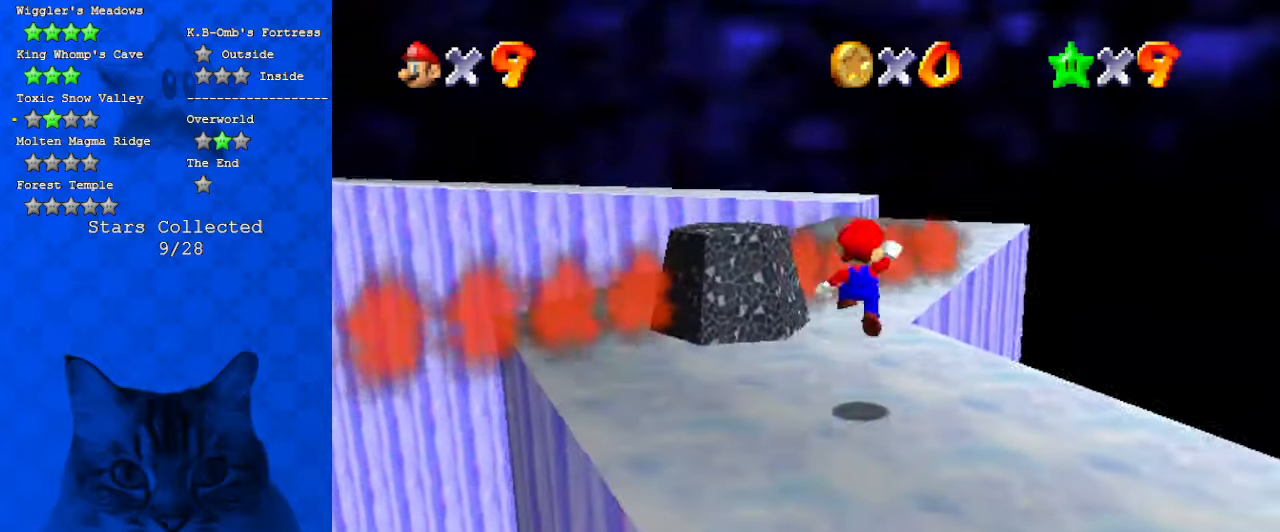
{"keys": ["up"], "events": [[100, "ctrl", "down"], [200, "shift", "up"], [267, "ctrl", "up"], [334, "c", "down"], [434, "c", "up"]]}
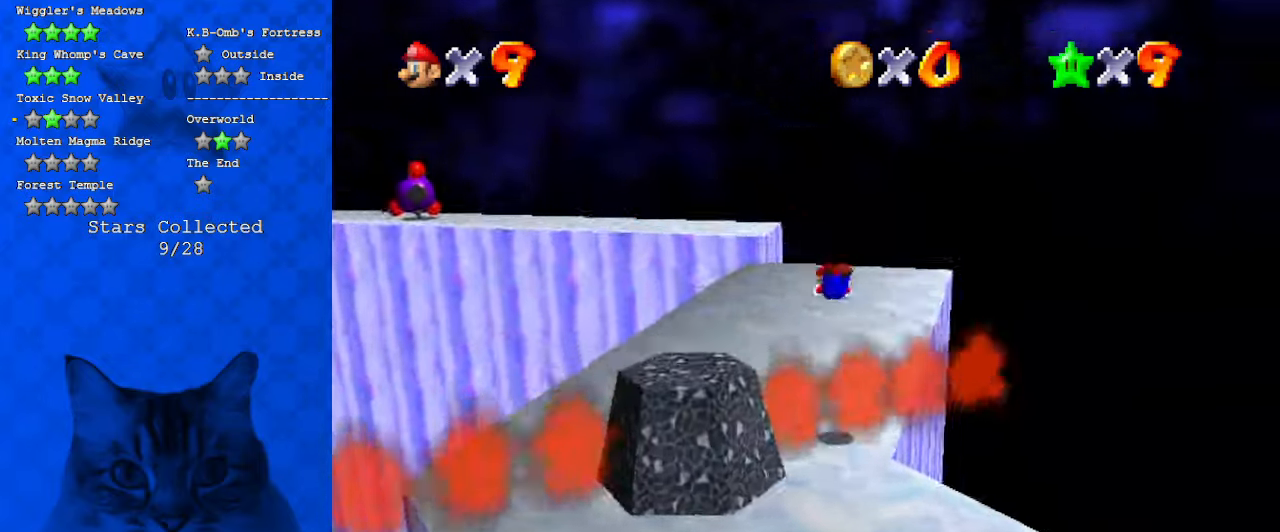
{"keys": ["right", "up"], "events": [[34, "d", "down"], [67, "right", "down"], [167, "d", "up"], [300, "shift", "down"], [434, "shift", "up"]]}
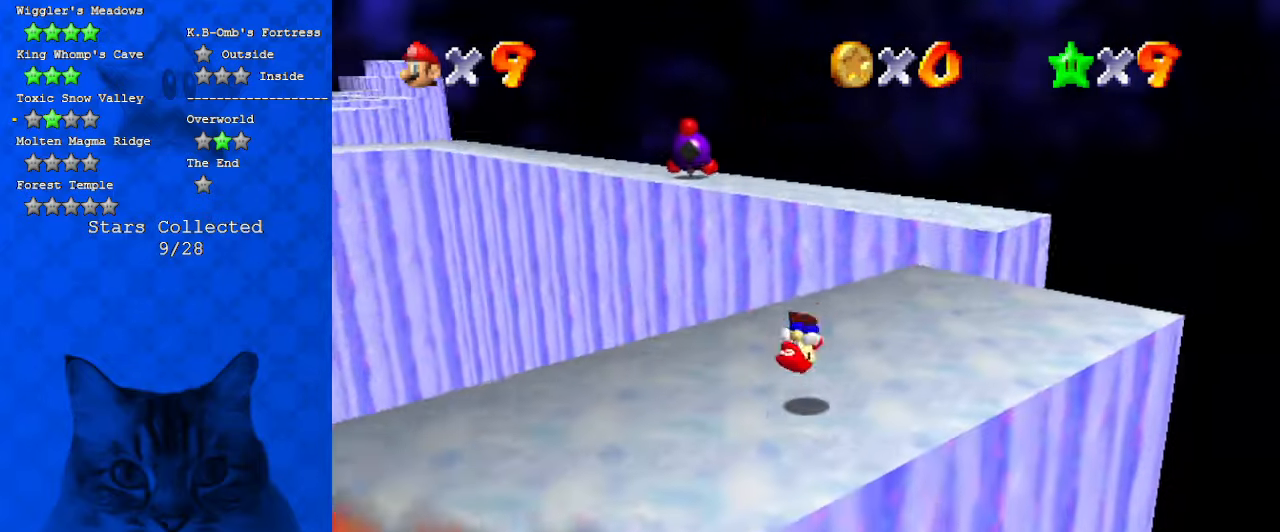
{"keys": ["up", "y"], "events": [[134, "c", "down"], [167, "s", "down"], [234, "right", "up"], [334, "c", "up"], [334, "s", "up"], [500, "y", "down"]]}
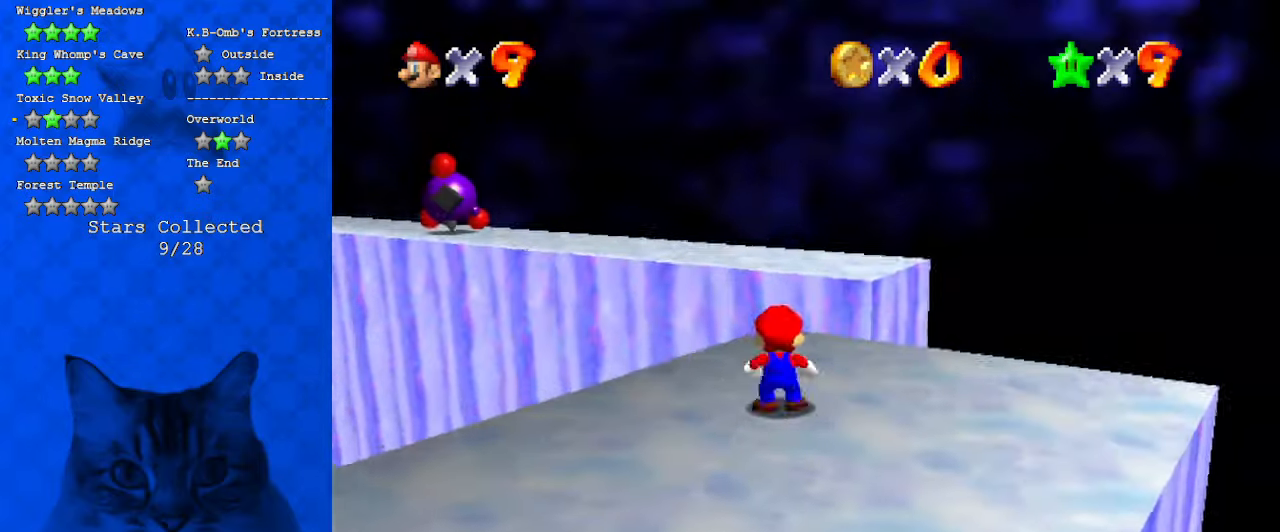
{"keys": ["d"], "events": [[67, "shift", "down"], [134, "y", "up"], [200, "shift", "up"], [234, "c", "down"], [234, "right", "down"], [367, "c", "up"], [367, "right", "up"], [467, "d", "down"], [467, "up", "up"]]}
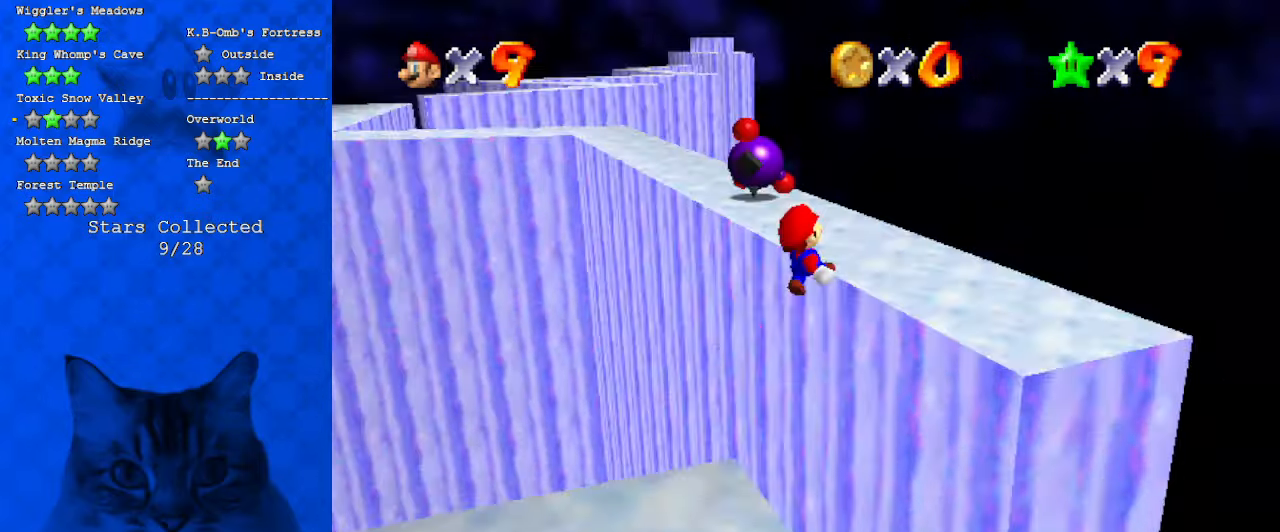
{"keys": [], "events": [[67, "d", "up"], [67, "down", "down"], [167, "left", "down"], [334, "down", "up"], [334, "left", "up"]]}
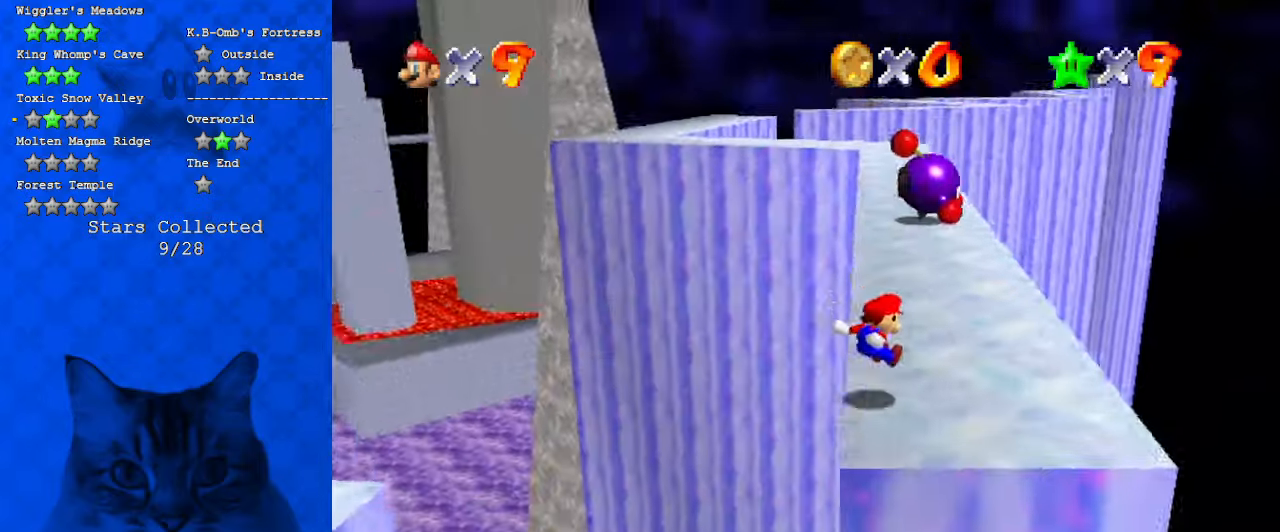
{"keys": ["up"], "events": [[67, "up", "down"]]}
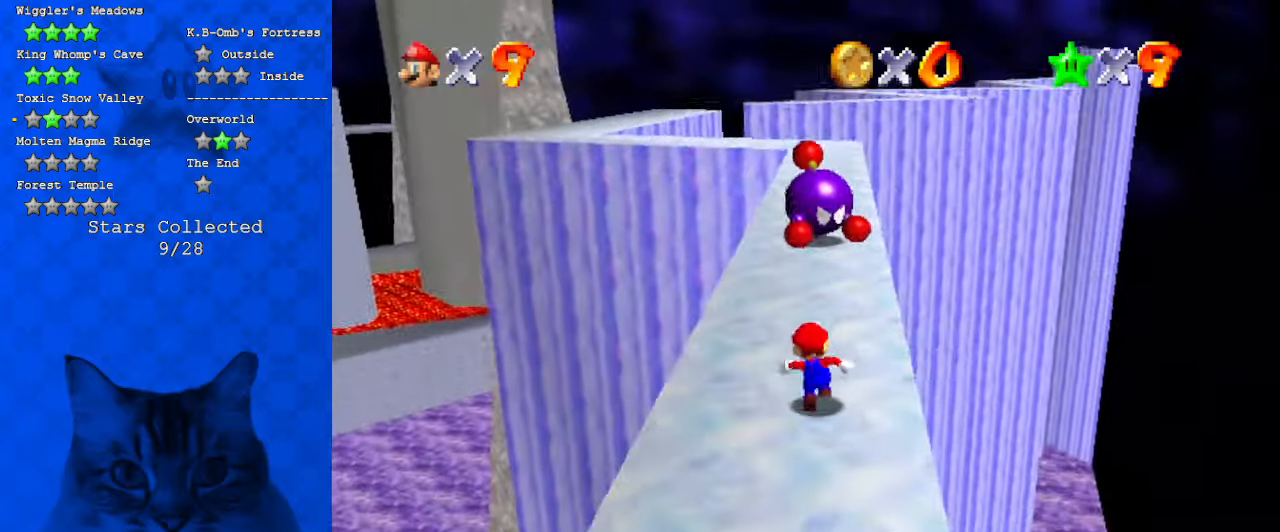
{"keys": ["right", "up"], "events": [[100, "y", "down"], [134, "shift", "down"], [234, "y", "up"], [267, "shift", "up"], [334, "d", "down"], [467, "right", "down"], [500, "d", "up"]]}
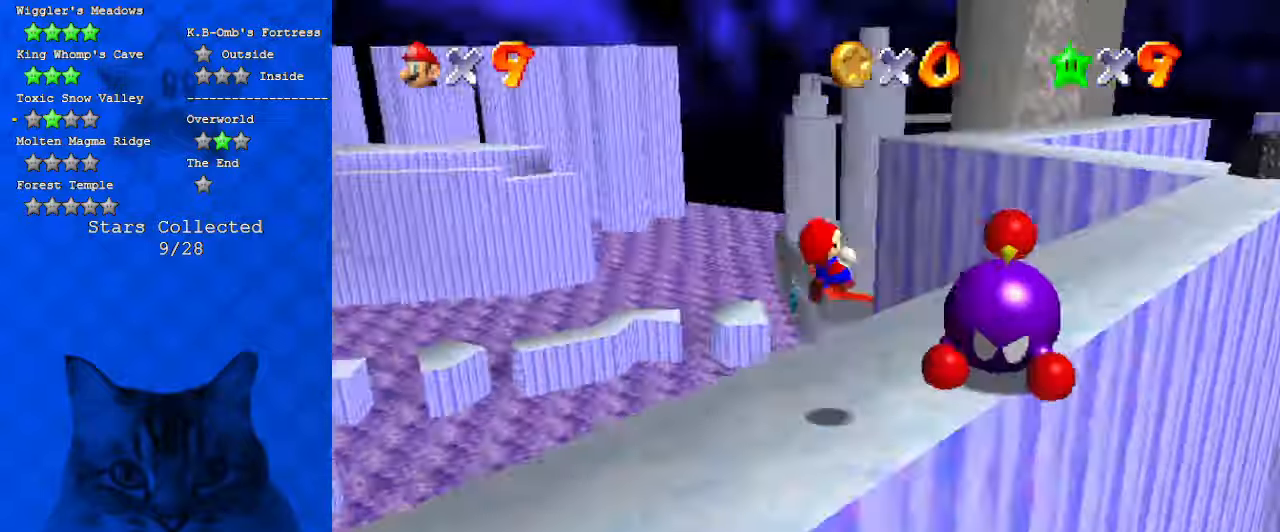
{"keys": ["up"], "events": [[300, "a", "down"], [434, "a", "up"], [434, "right", "up"]]}
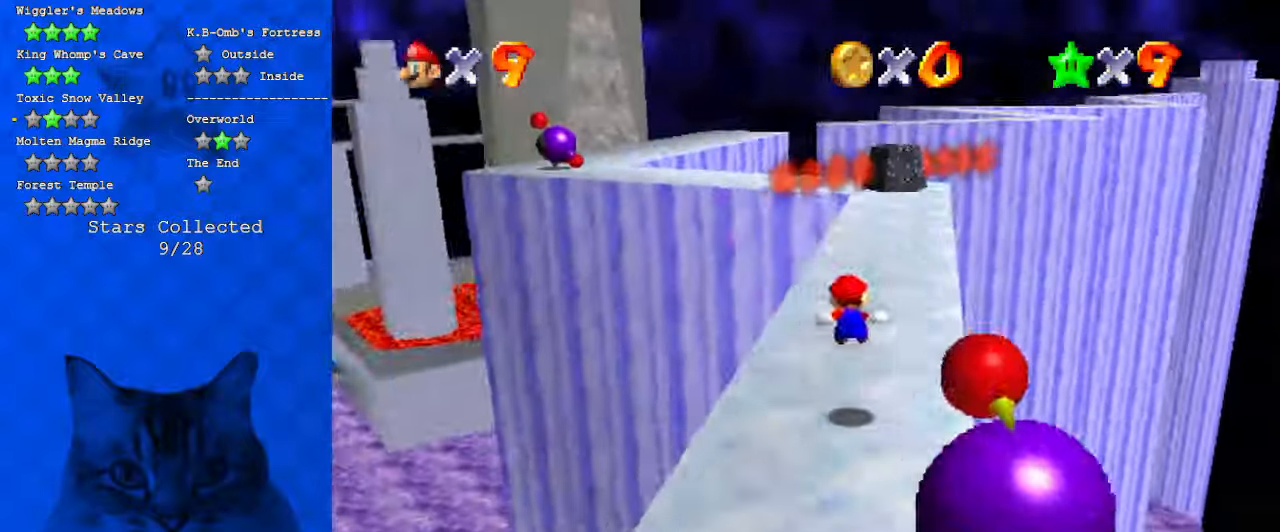
{"keys": ["ctrl", "up"], "events": [[500, "ctrl", "down"]]}
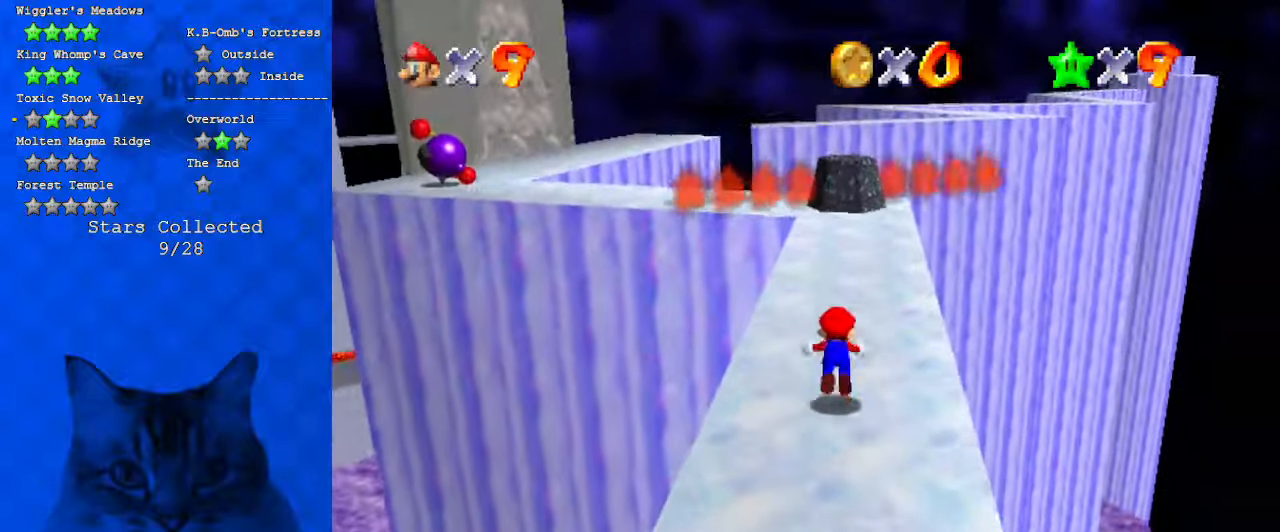
{"keys": ["d", "right", "up"], "events": [[134, "ctrl", "up"], [367, "shift", "down"], [500, "d", "down"], [500, "right", "down"], [500, "shift", "up"]]}
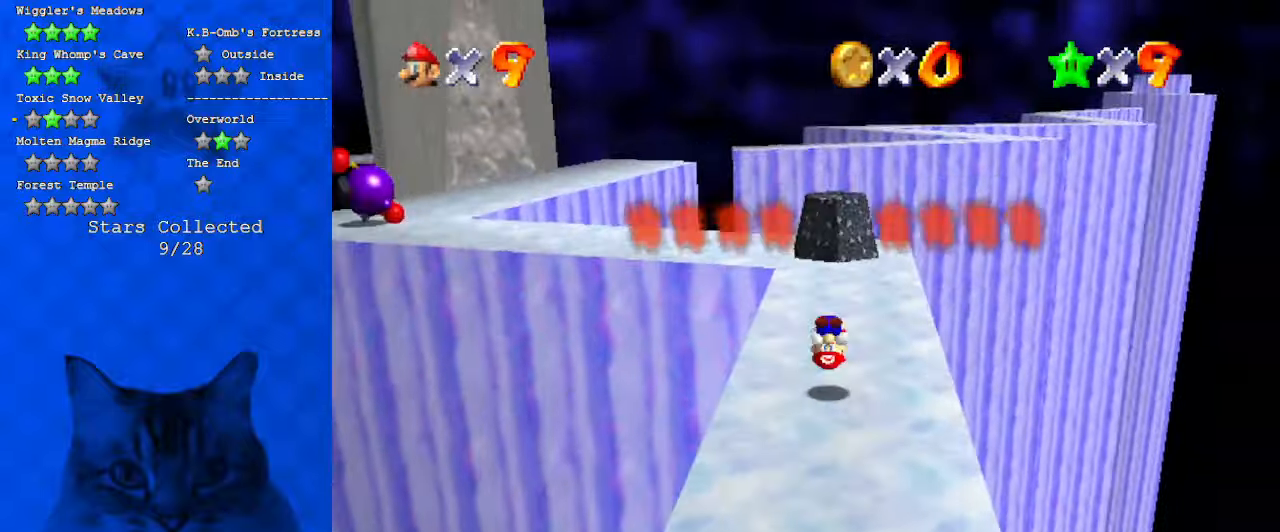
{"keys": ["up"], "events": [[200, "d", "up"], [467, "right", "up"]]}
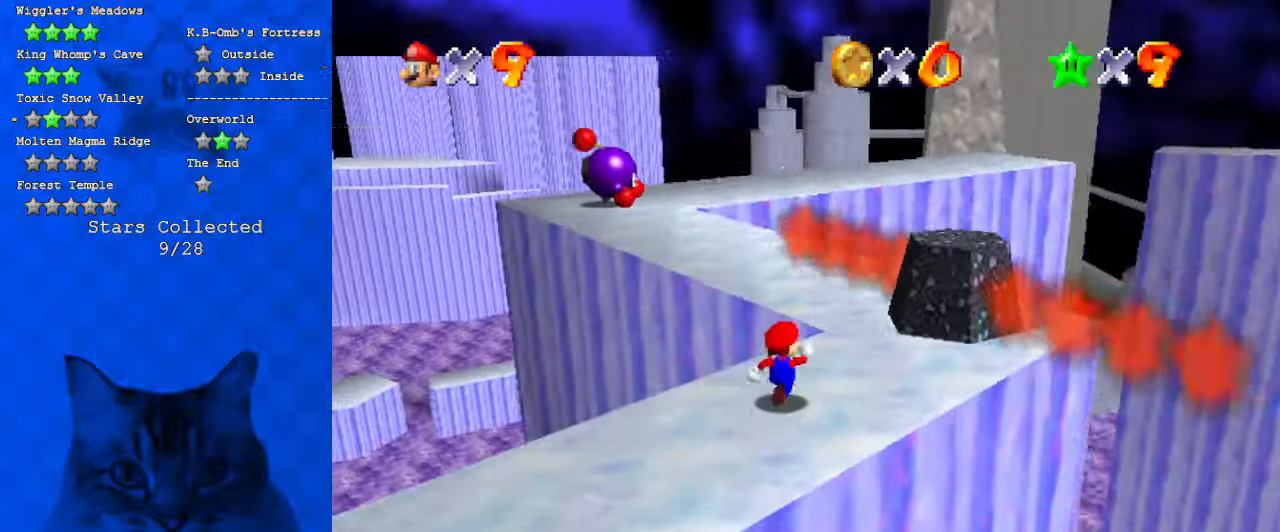
{"keys": ["up"], "events": [[100, "shift", "down"], [300, "shift", "up"]]}
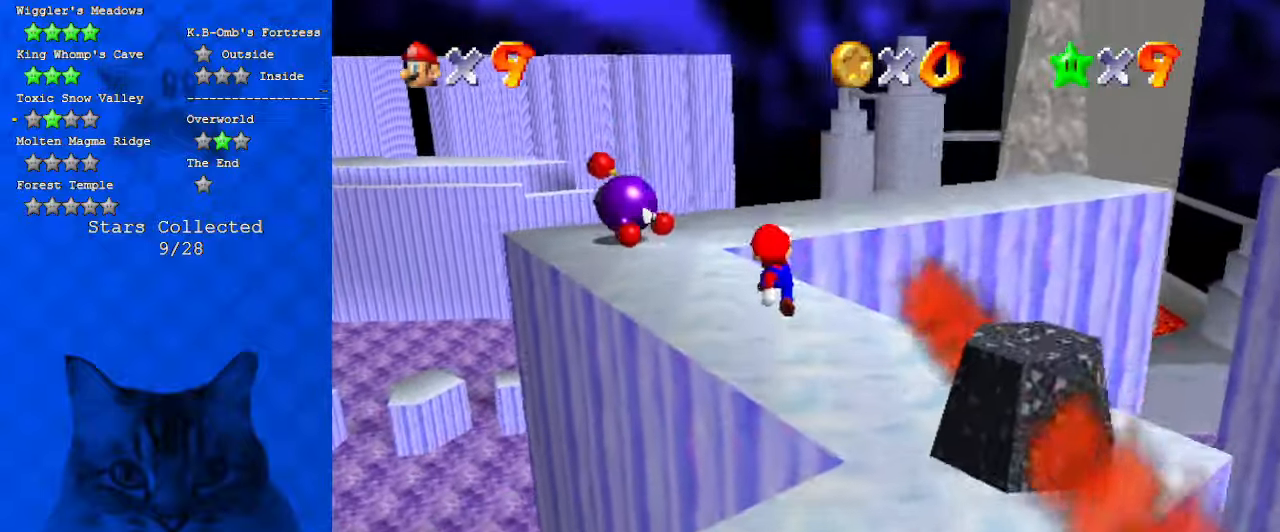
{"keys": ["left", "up"], "events": [[500, "left", "down"]]}
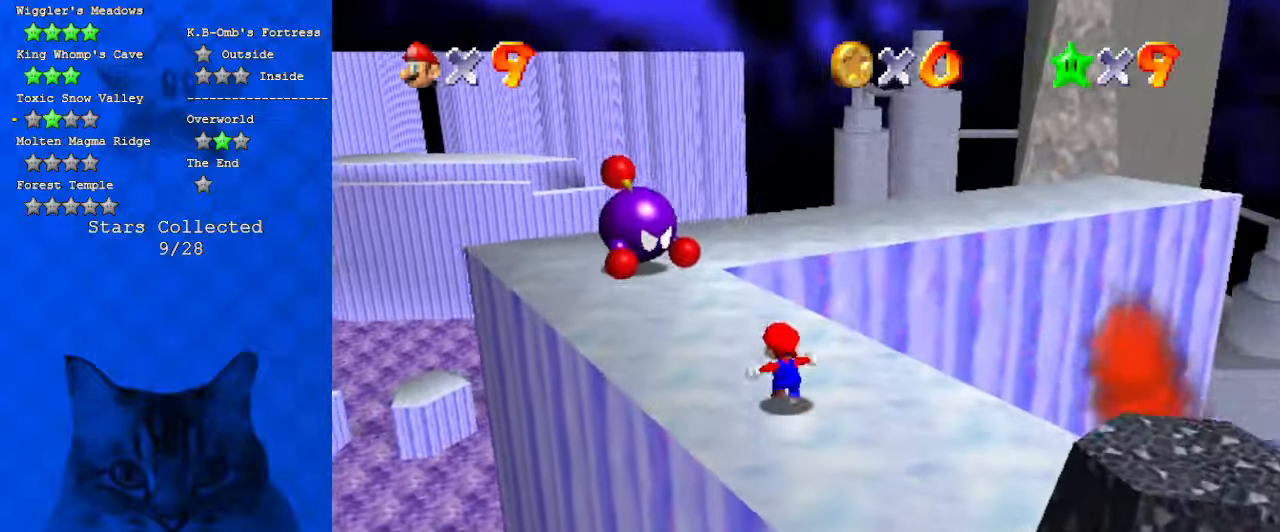
{"keys": ["ctrl", "down", "shift"], "events": [[100, "left", "up"], [100, "shift", "down"], [267, "up", "up"], [367, "down", "down"], [467, "ctrl", "down"]]}
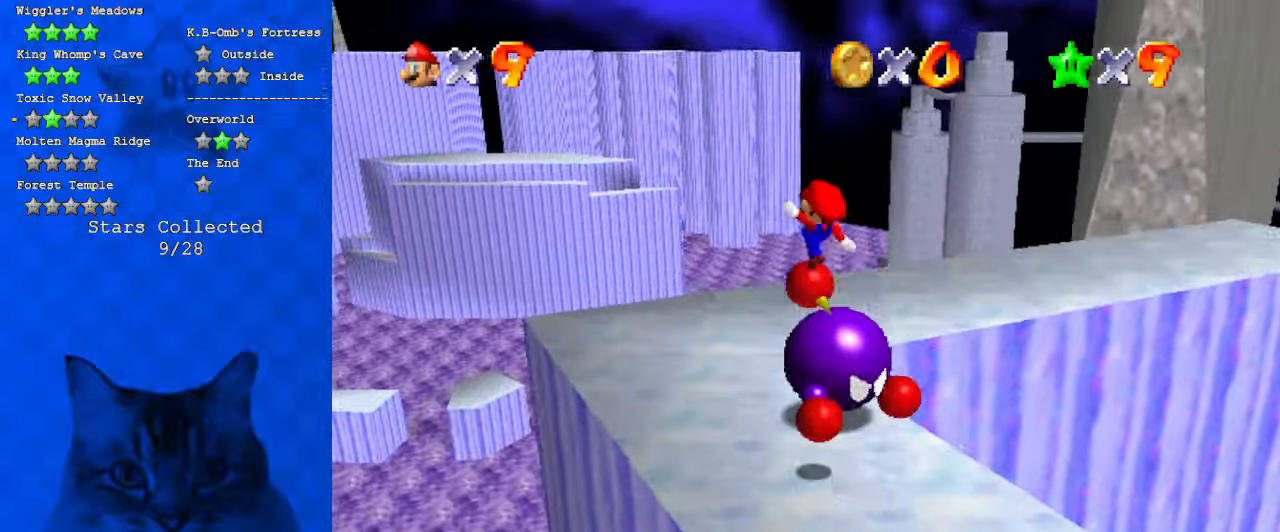
{"keys": ["left"], "events": [[67, "down", "up"], [67, "shift", "up"], [100, "ctrl", "up"], [134, "left", "down"], [200, "a", "down"], [234, "up", "down"], [334, "a", "up"], [434, "up", "up"]]}
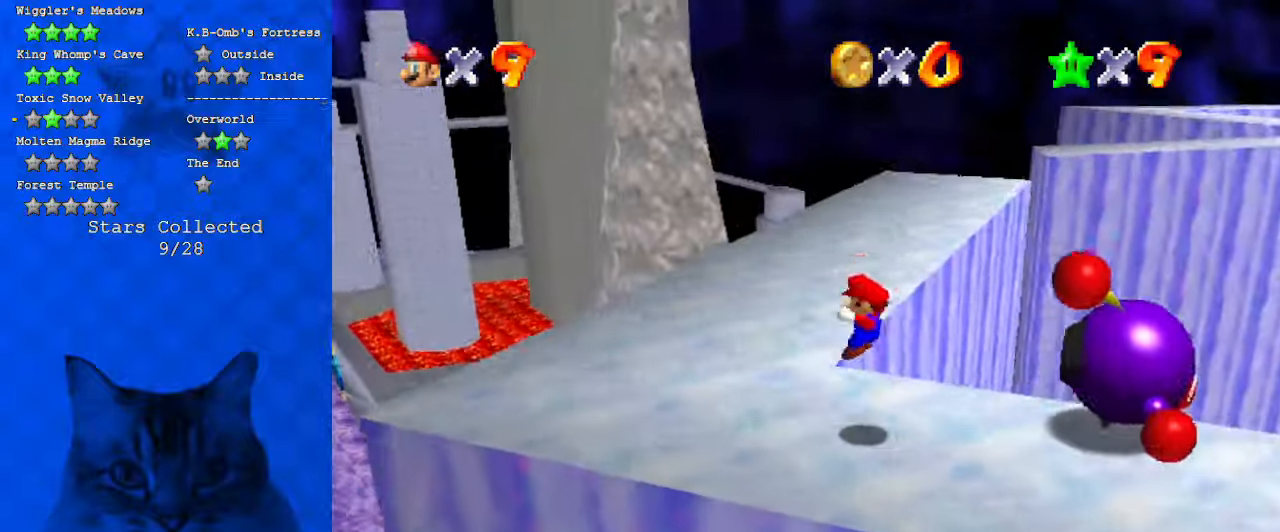
{"keys": ["up"], "events": [[100, "up", "down"], [300, "left", "up"]]}
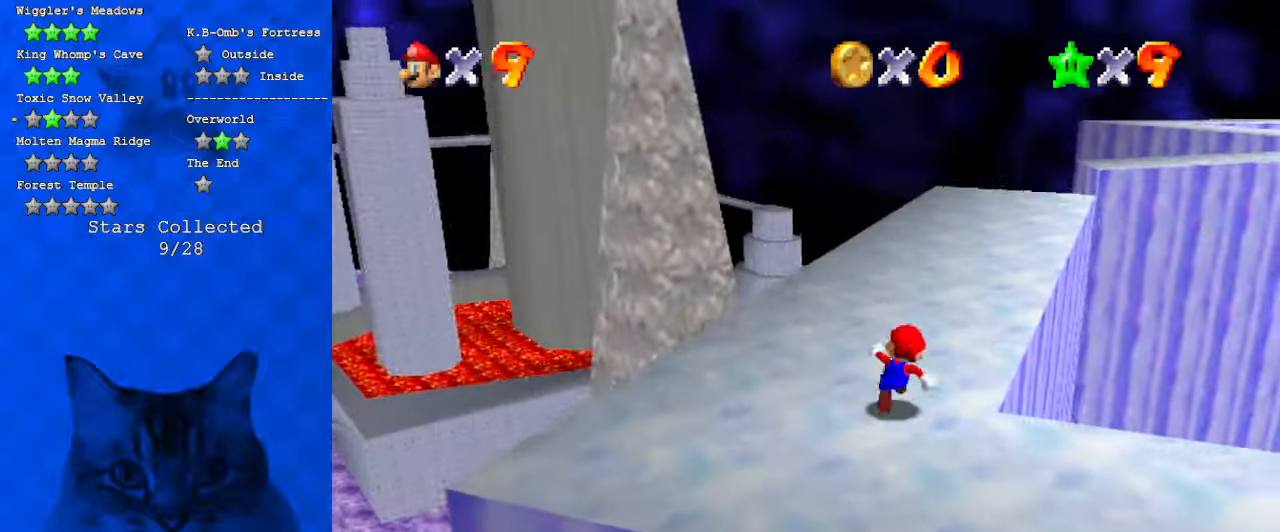
{"keys": ["left", "shift", "up"], "events": [[34, "ctrl", "down"], [167, "a", "down"], [200, "ctrl", "up"], [367, "a", "up"], [434, "shift", "down"], [500, "left", "down"]]}
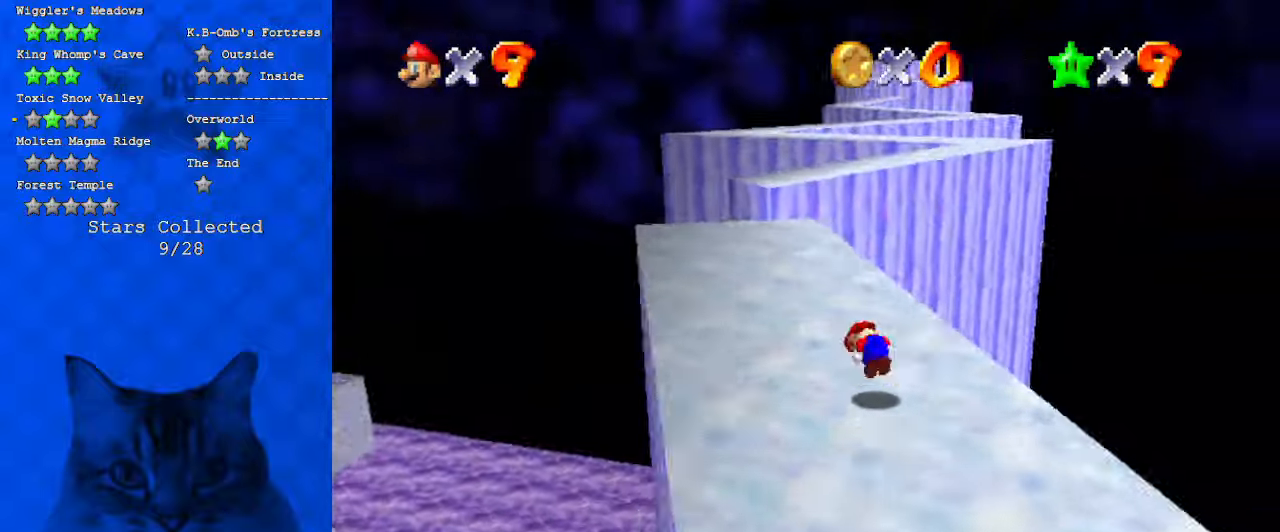
{"keys": ["left", "up"], "events": [[234, "shift", "up"]]}
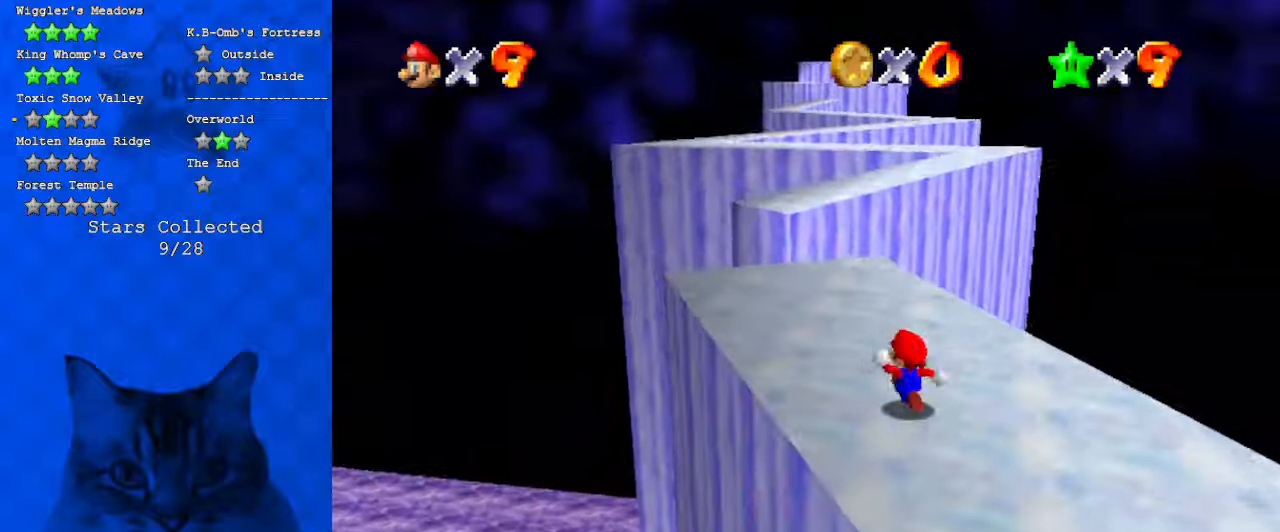
{"keys": ["left", "up"], "events": [[67, "left", "up"], [200, "left", "down"]]}
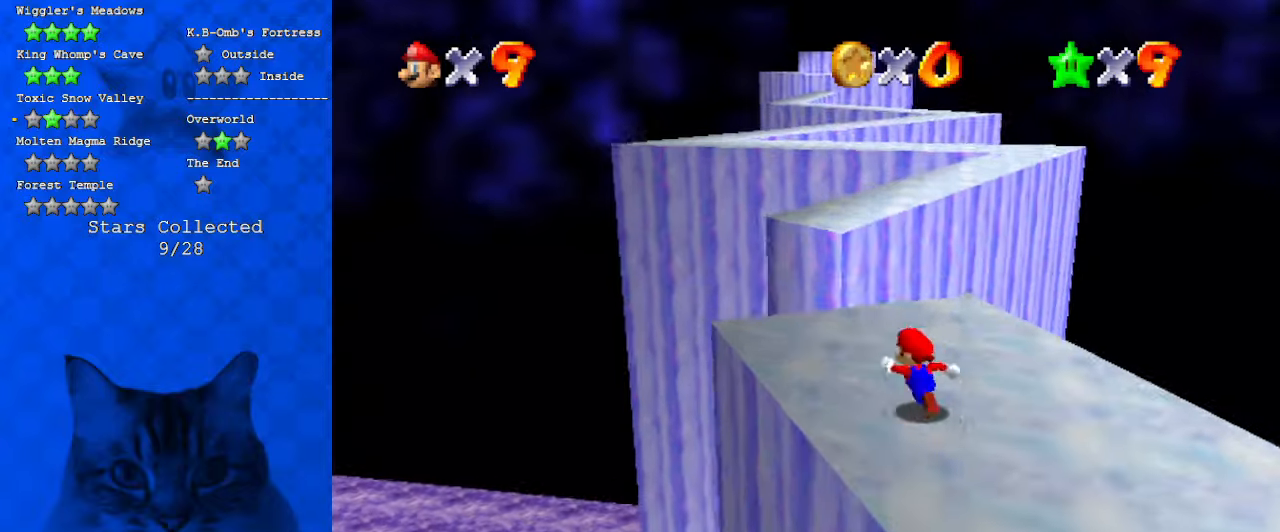
{"keys": ["up", "y"], "events": [[300, "left", "up"], [500, "y", "down"]]}